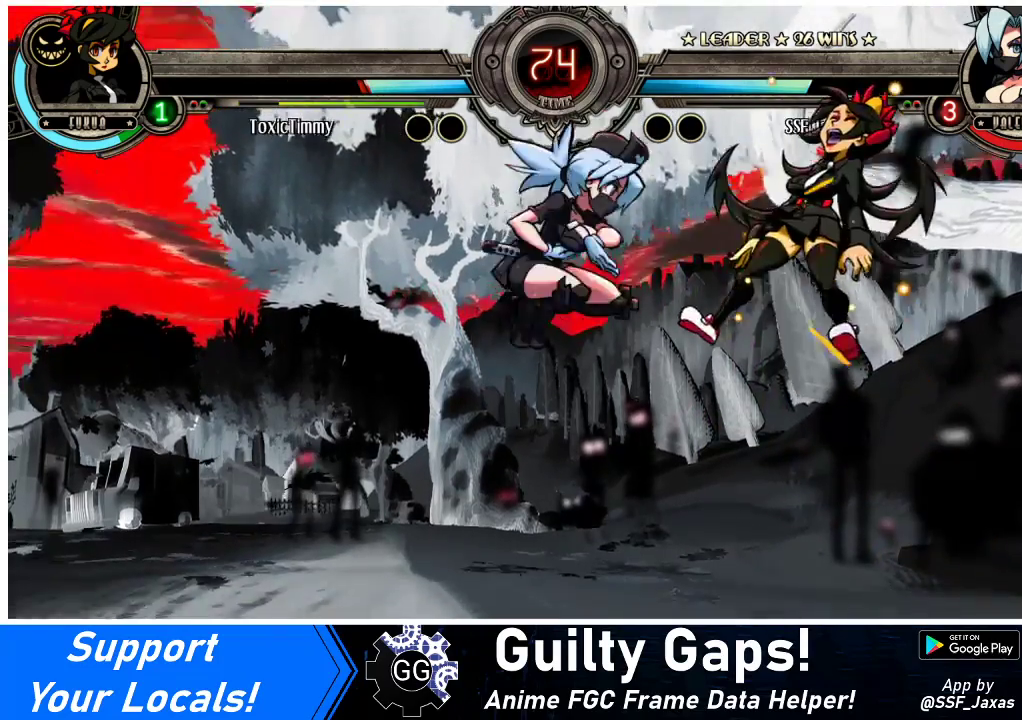
Gameplay with a controller (arcade stick); each line is a JSON object with the inputs held at the frame after it. "events" lists button and stick changes between this image and that frame as [ms after this image, input, new state], when the widget could be followed in between. Not read: L3 R3.
{"buttons": ["DPAD_RIGHT"], "events": [[33, "DPAD_LEFT", "up"], [133, "DPAD_RIGHT", "down"], [167, "DPAD_RIGHT", "up"], [233, "DPAD_RIGHT", "down"], [333, "TRIANGLE", "down"], [467, "TRIANGLE", "up"]]}
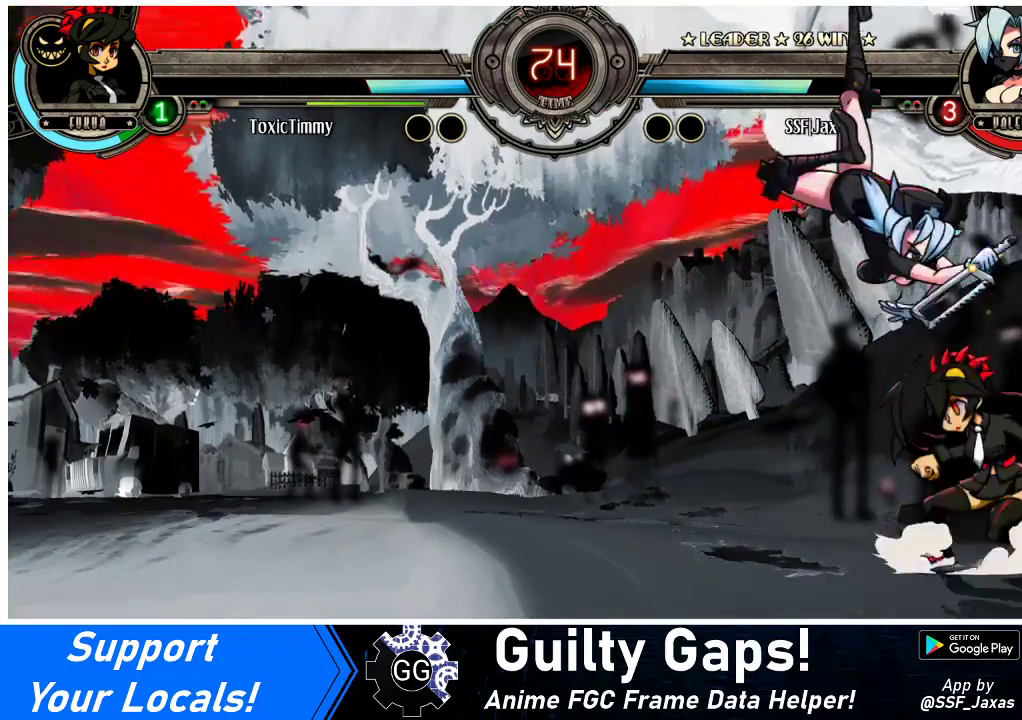
{"buttons": ["DPAD_RIGHT"], "events": []}
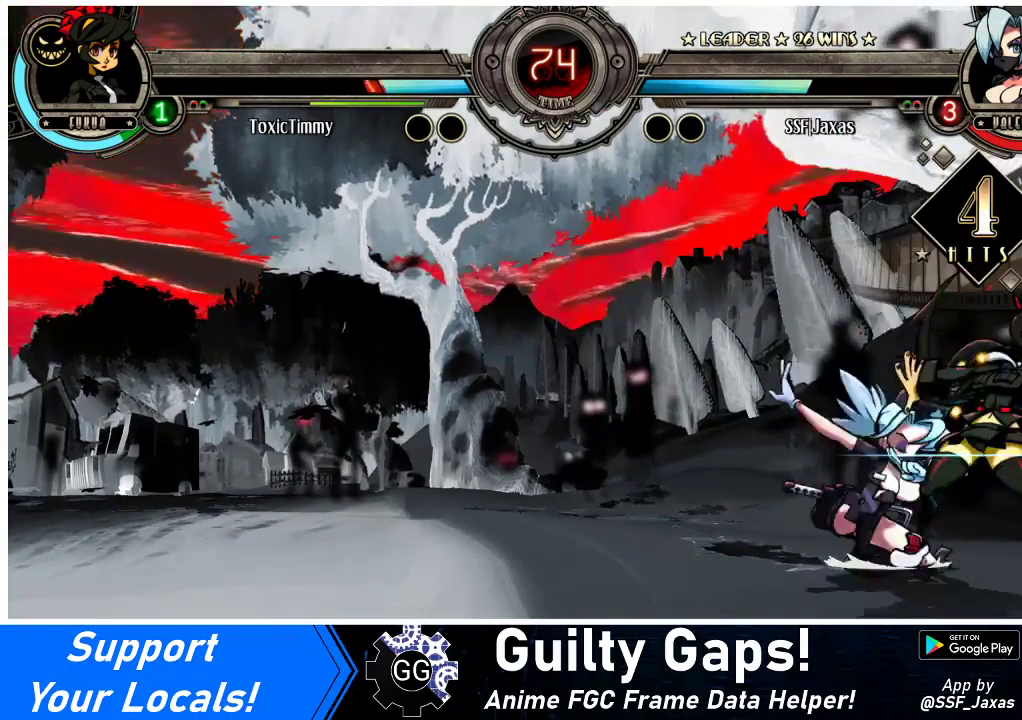
{"buttons": ["DPAD_RIGHT"], "events": [[33, "CROSS", "down"], [33, "SQUARE", "down"], [267, "CROSS", "up"], [267, "SQUARE", "up"]]}
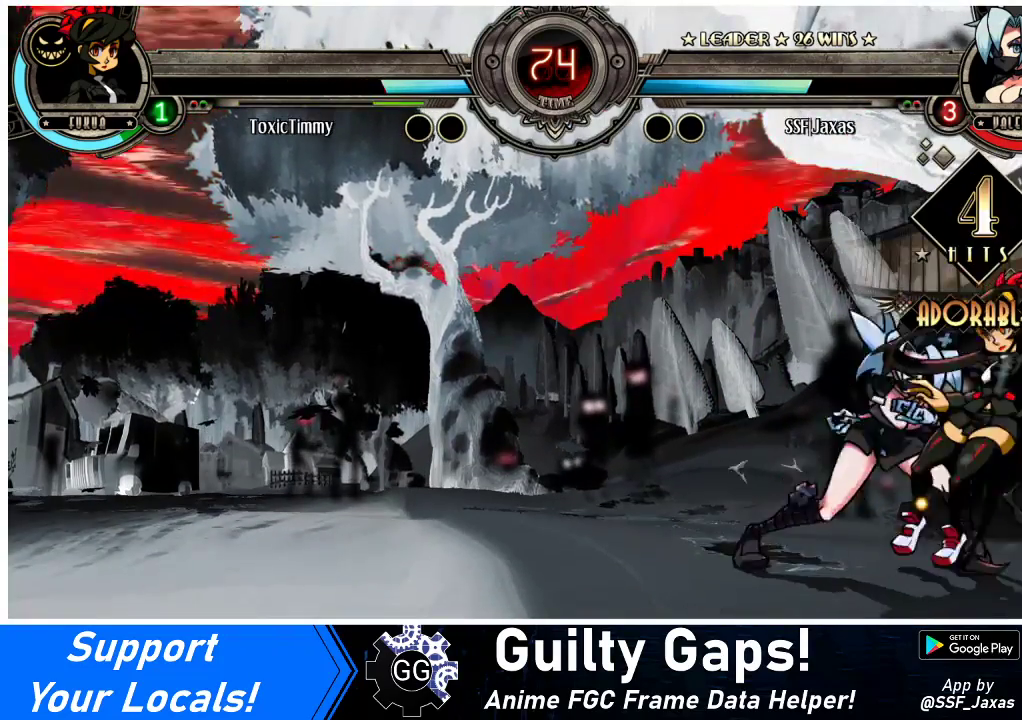
{"buttons": ["DPAD_DOWN", "DPAD_LEFT"], "events": [[67, "DPAD_DOWN", "down"], [100, "DPAD_LEFT", "down"], [100, "DPAD_RIGHT", "up"]]}
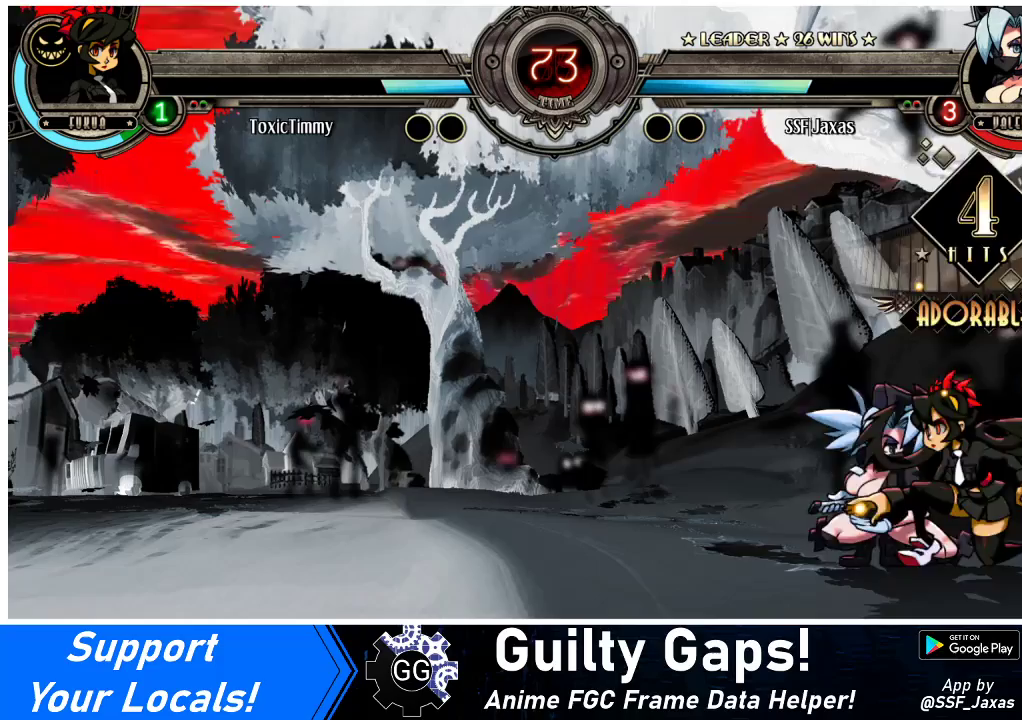
{"buttons": ["DPAD_DOWN", "DPAD_LEFT"], "events": [[267, "CROSS", "down"], [267, "DPAD_DOWN", "up"], [267, "SQUARE", "down"], [333, "CROSS", "up"], [333, "SQUARE", "up"], [467, "DPAD_DOWN", "down"]]}
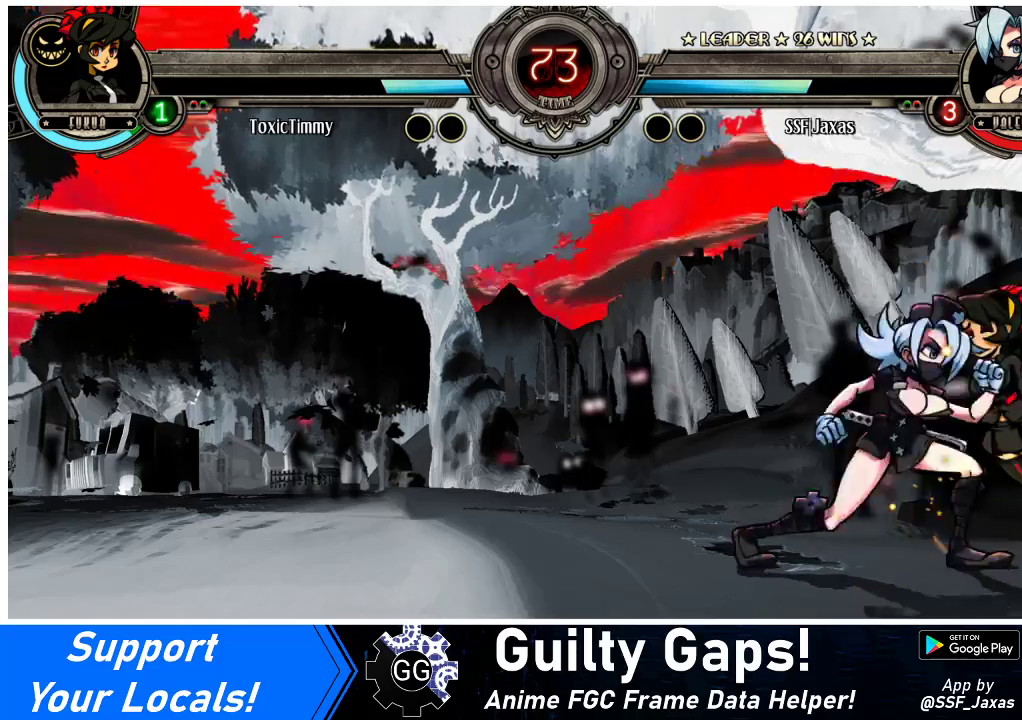
{"buttons": ["DPAD_DOWN", "DPAD_LEFT"], "events": []}
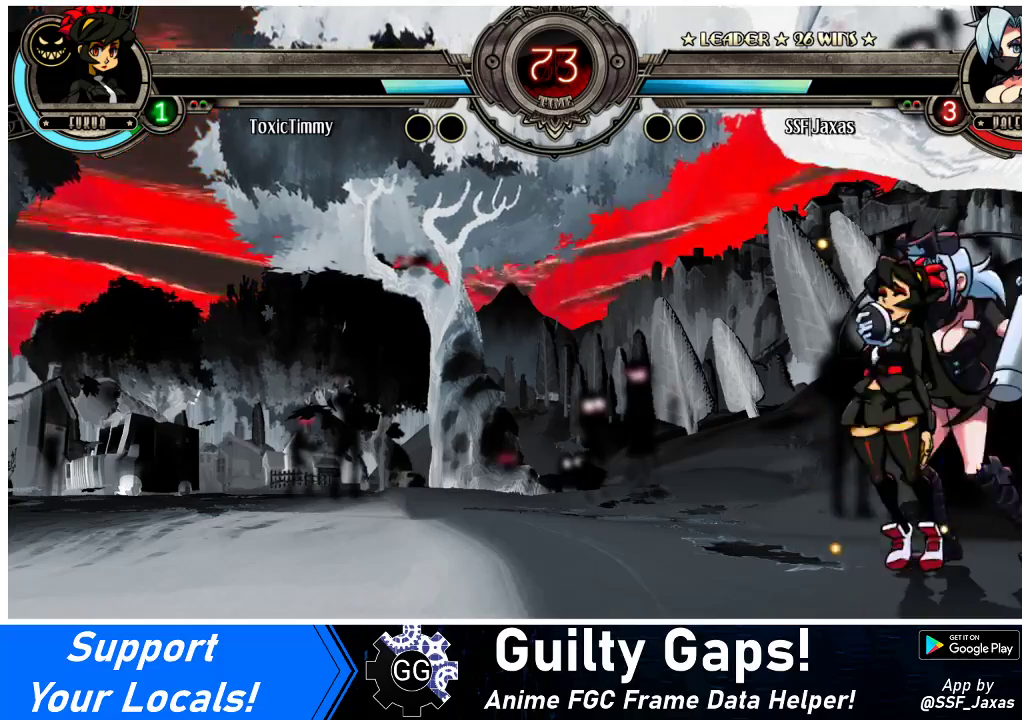
{"buttons": ["DPAD_DOWN", "DPAD_LEFT"], "events": []}
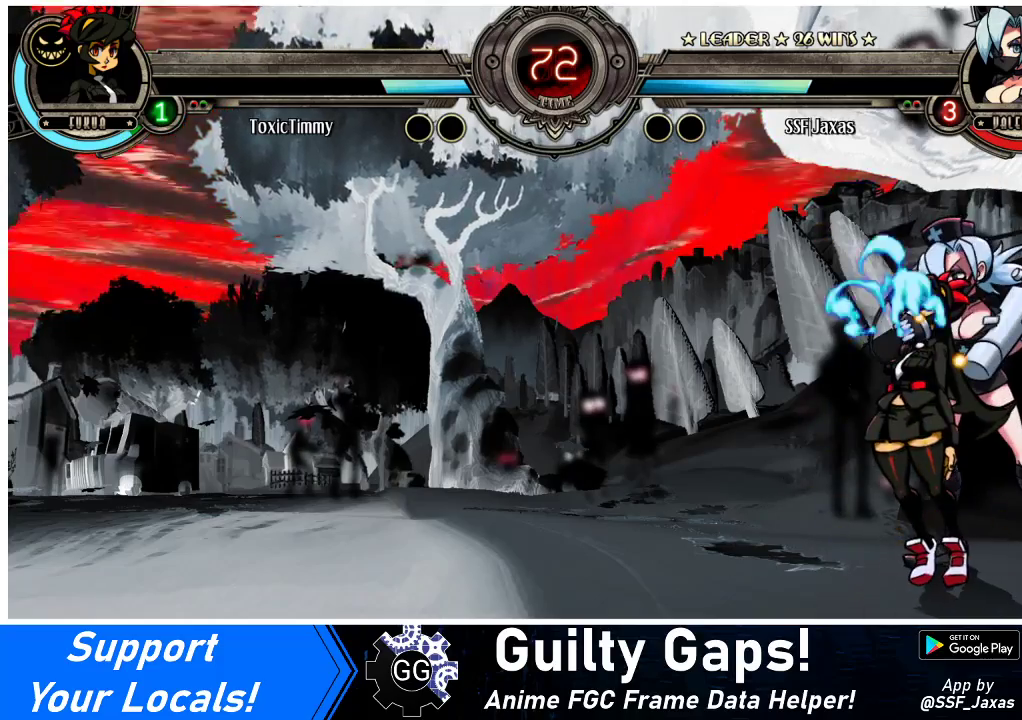
{"buttons": ["DPAD_DOWN", "DPAD_LEFT"], "events": []}
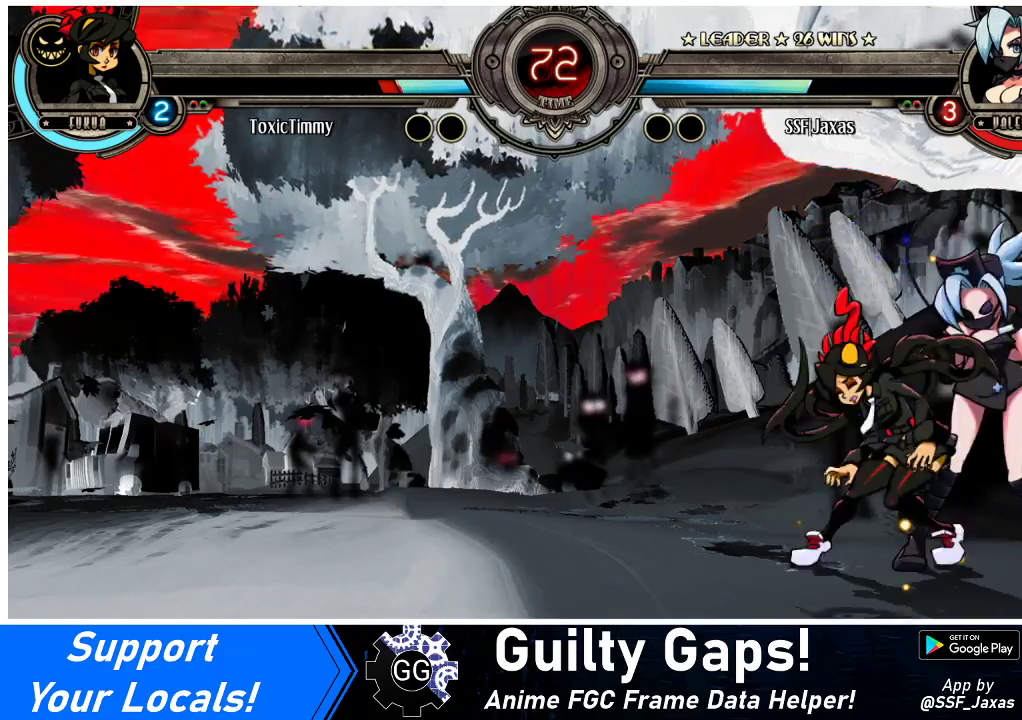
{"buttons": ["R1", "DPAD_DOWN", "DPAD_LEFT"], "events": [[400, "R1", "down"]]}
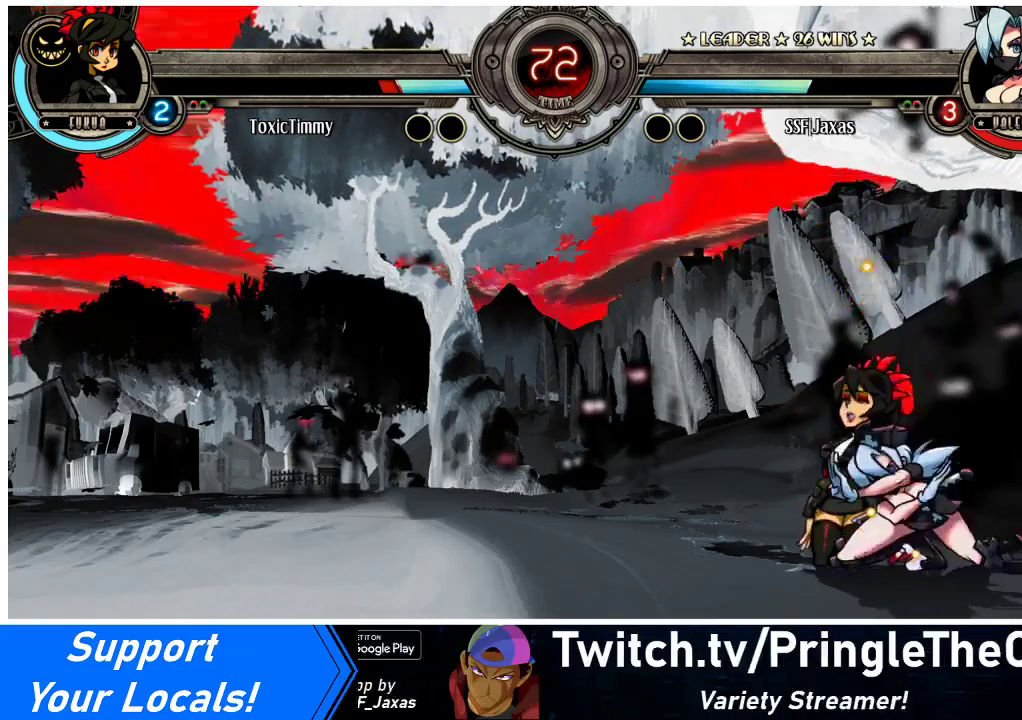
{"buttons": ["R1"], "events": [[67, "DPAD_DOWN", "up"], [67, "R1", "up"], [167, "DPAD_UP", "down"], [267, "DPAD_UP", "up"], [367, "DPAD_LEFT", "up"], [367, "R1", "down"]]}
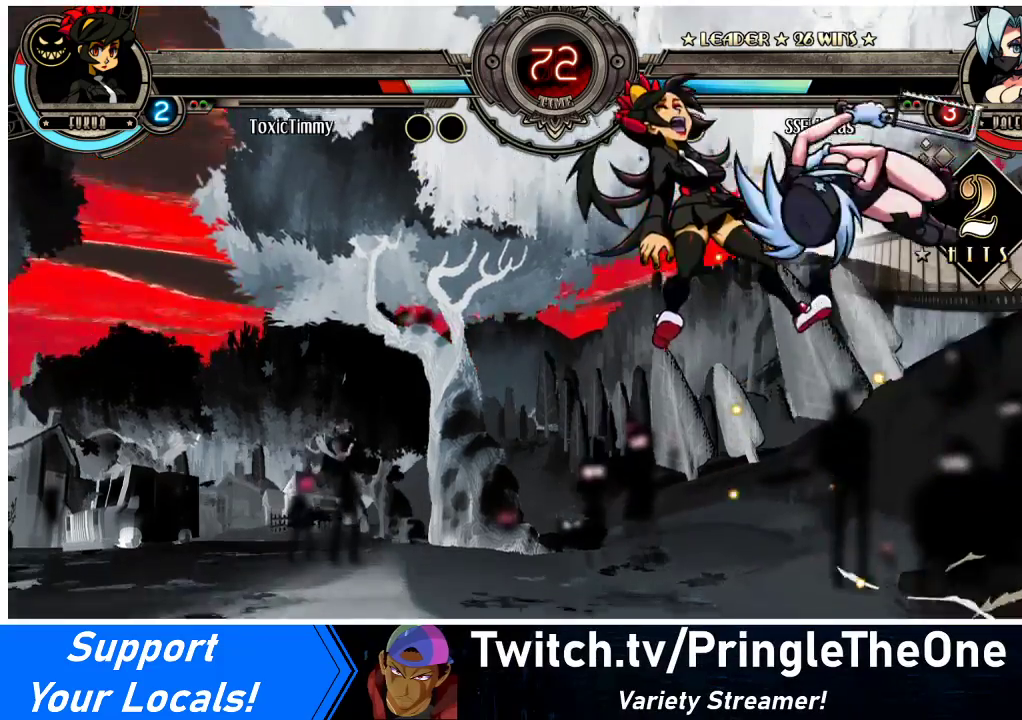
{"buttons": [], "events": [[33, "R1", "up"], [167, "R2", "down"], [300, "R2", "up"]]}
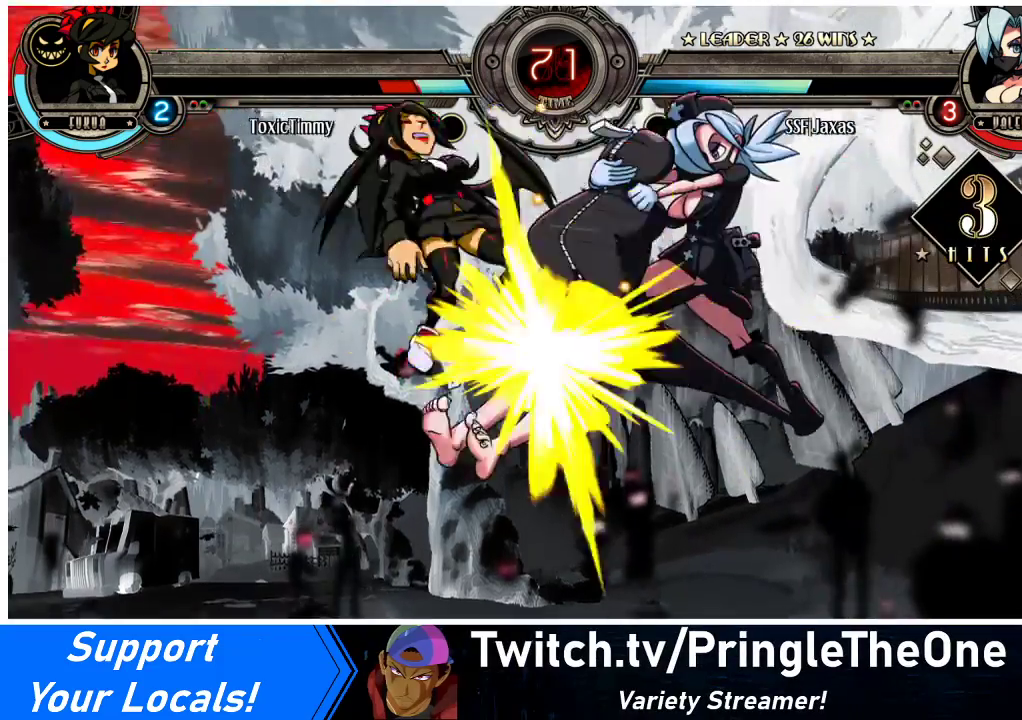
{"buttons": [], "events": [[200, "DPAD_DOWN", "down"], [300, "DPAD_DOWN", "up"], [300, "DPAD_LEFT", "down"], [367, "R2", "down"], [400, "DPAD_LEFT", "up"], [500, "R2", "up"]]}
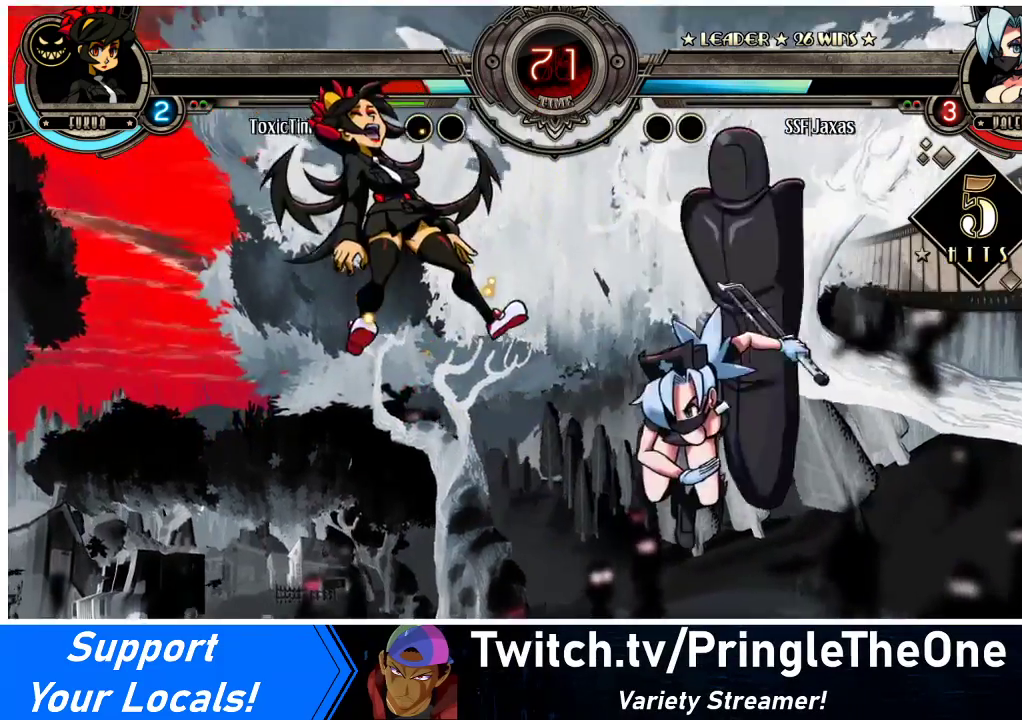
{"buttons": [], "events": []}
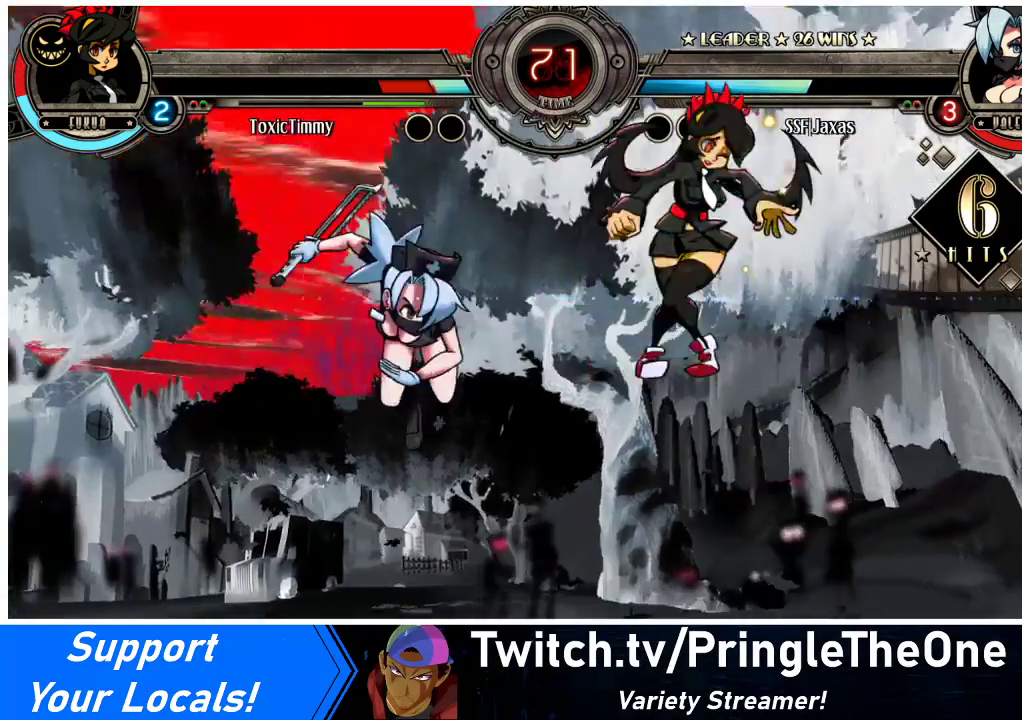
{"buttons": ["CIRCLE"], "events": [[300, "DPAD_DOWN", "down"], [333, "DPAD_RIGHT", "down"], [400, "CIRCLE", "down"], [400, "DPAD_DOWN", "up"], [500, "DPAD_RIGHT", "up"]]}
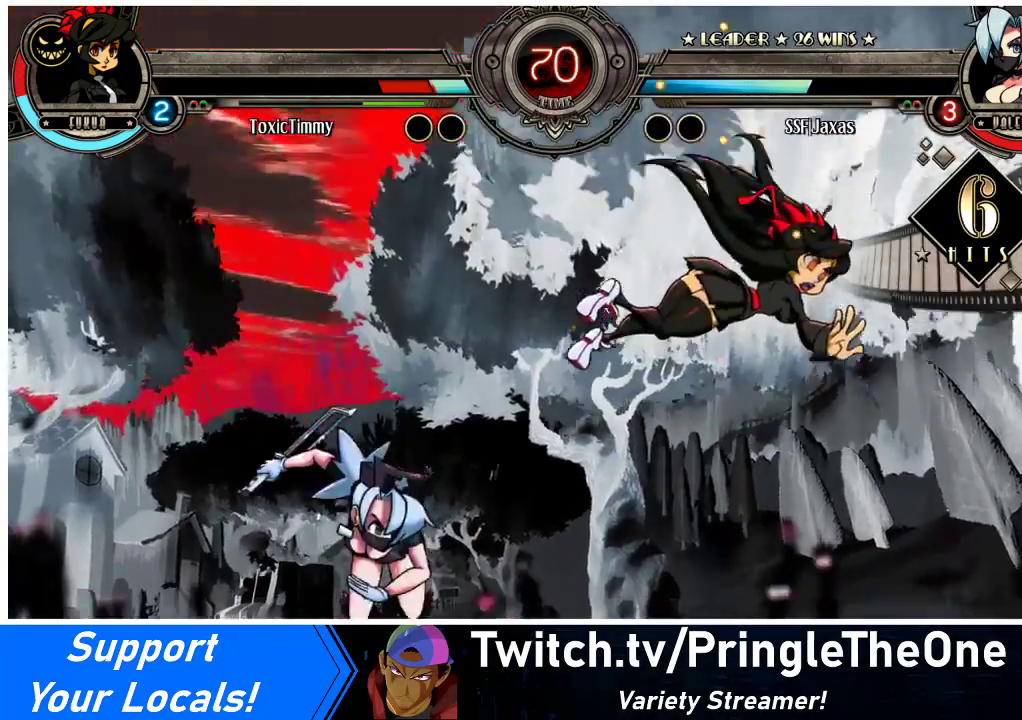
{"buttons": ["DPAD_LEFT"], "events": [[100, "CIRCLE", "up"], [500, "DPAD_LEFT", "down"]]}
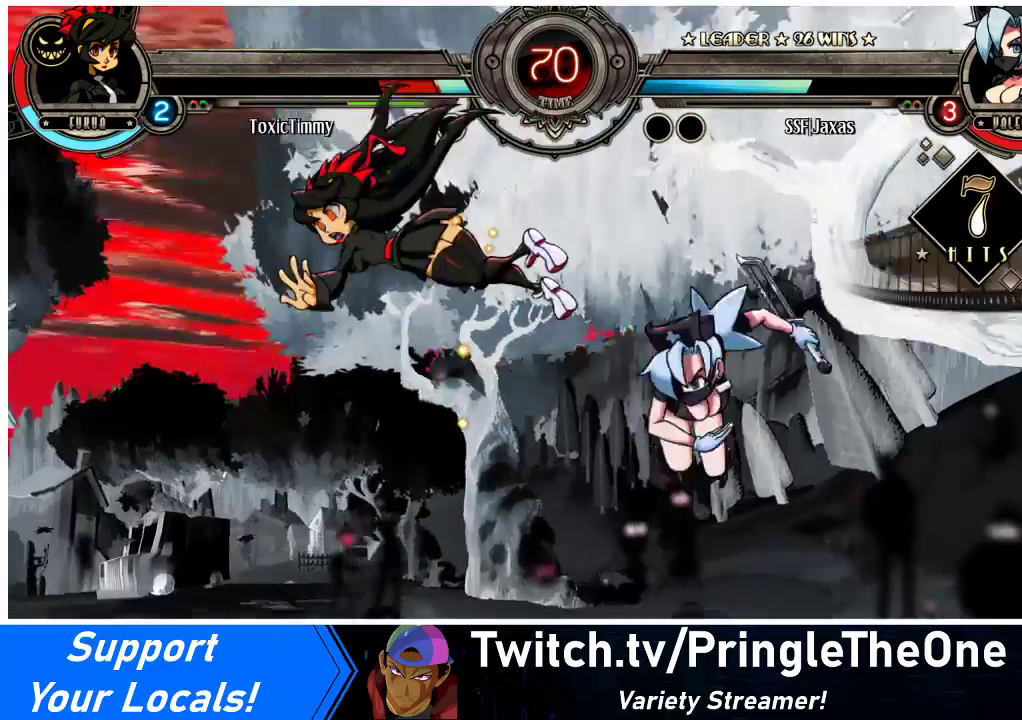
{"buttons": ["DPAD_LEFT"], "events": [[67, "DPAD_LEFT", "up"], [100, "DPAD_LEFT", "down"], [333, "TRIANGLE", "down"], [467, "TRIANGLE", "up"]]}
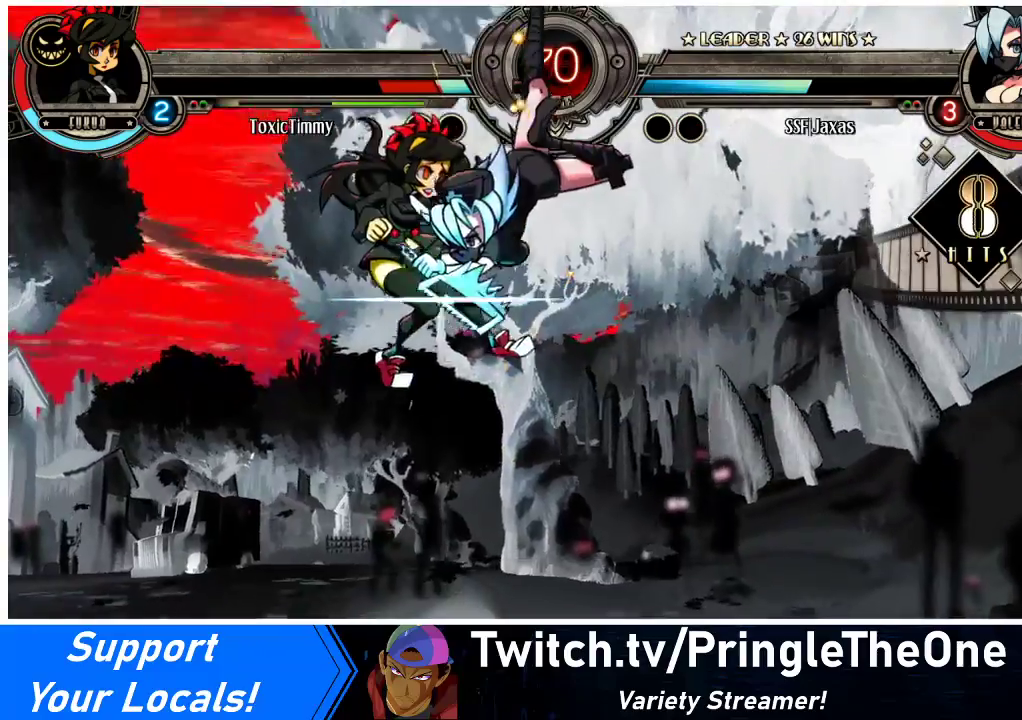
{"buttons": ["DPAD_LEFT"], "events": [[233, "R2", "down"], [400, "R2", "up"]]}
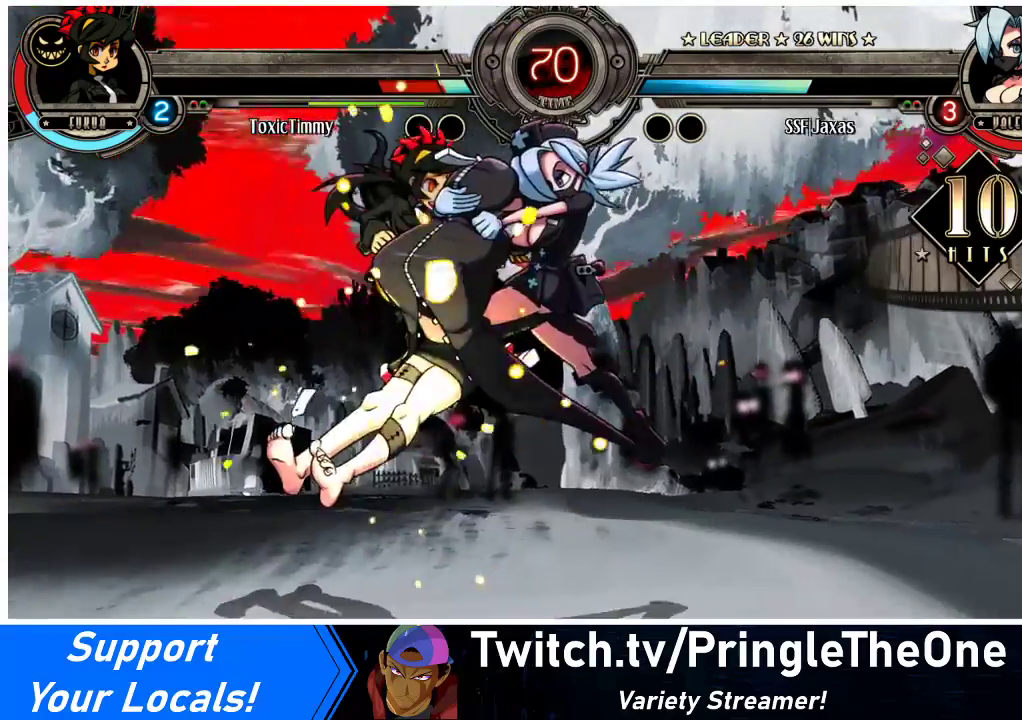
{"buttons": ["DPAD_UP", "DPAD_LEFT"], "events": [[467, "DPAD_UP", "down"]]}
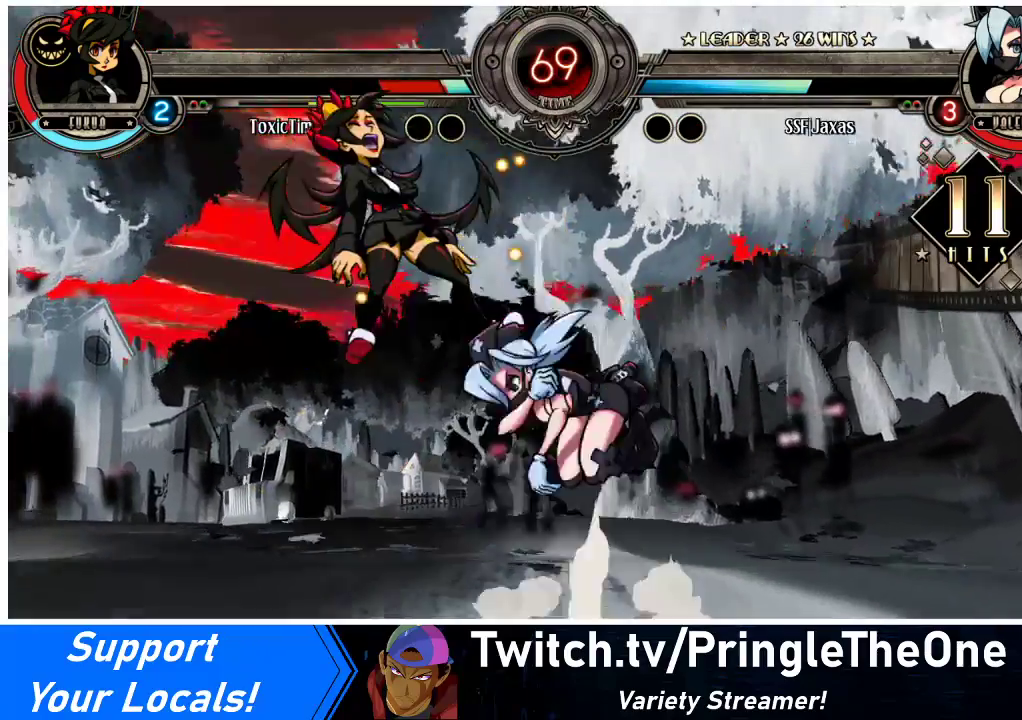
{"buttons": [], "events": [[33, "SQUARE", "down"], [100, "DPAD_UP", "up"], [167, "DPAD_LEFT", "up"], [167, "SQUARE", "up"], [233, "TRIANGLE", "down"], [400, "TRIANGLE", "up"]]}
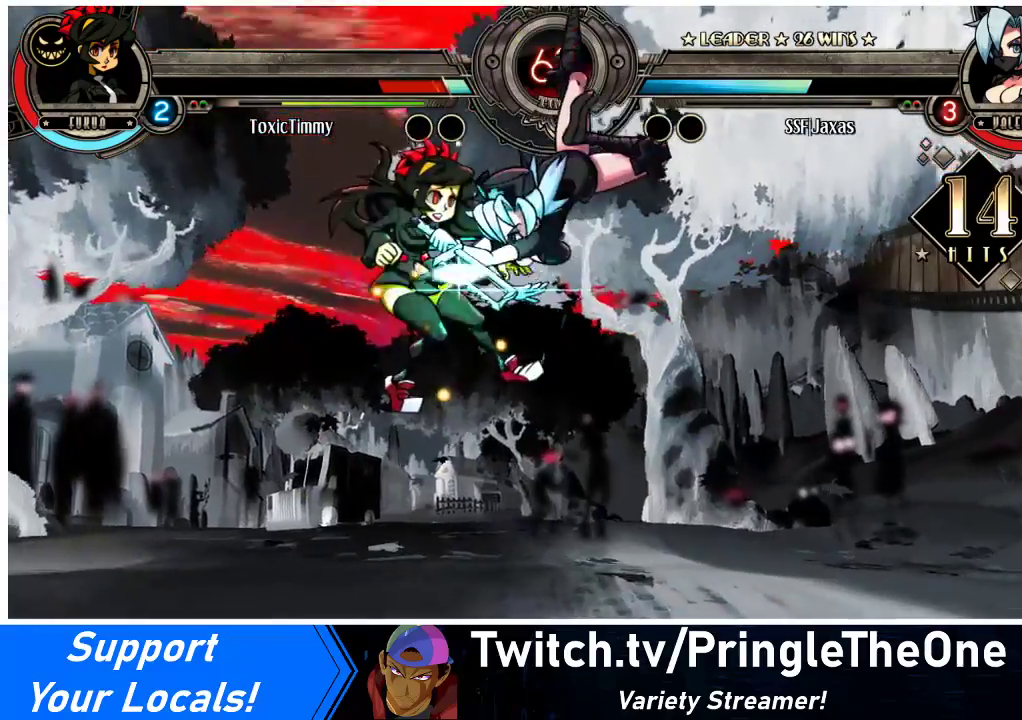
{"buttons": [], "events": [[233, "R2", "down"], [400, "R2", "up"]]}
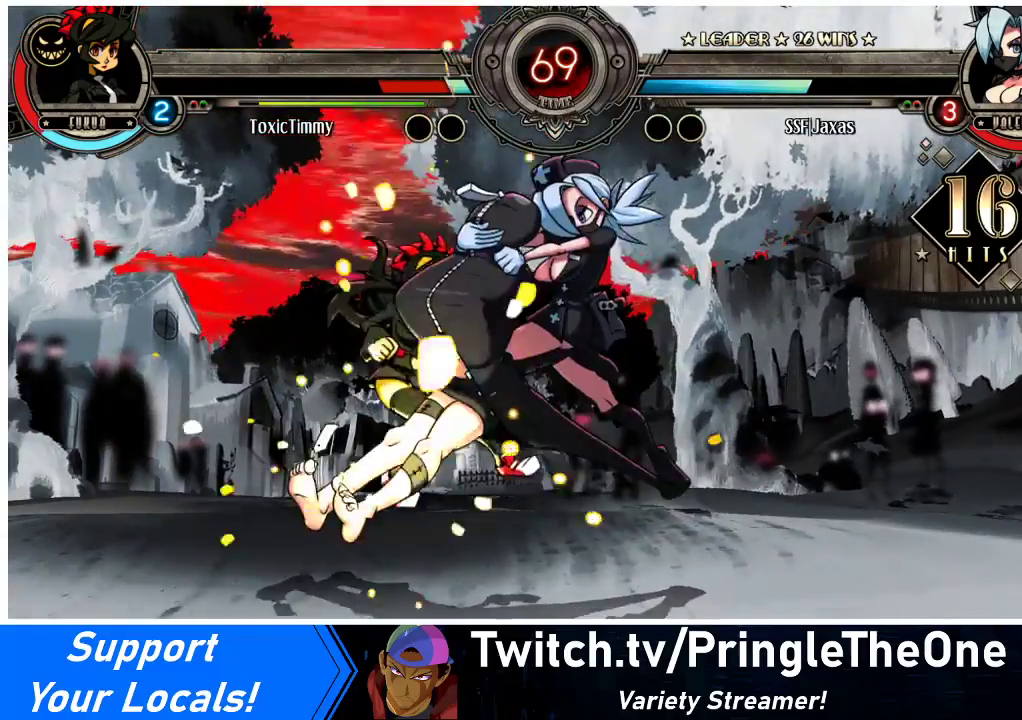
{"buttons": [], "events": [[167, "DPAD_LEFT", "down"], [233, "DPAD_LEFT", "up"], [300, "DPAD_LEFT", "down"], [400, "DPAD_LEFT", "up"], [467, "CIRCLE", "down"], [500, "CIRCLE", "up"]]}
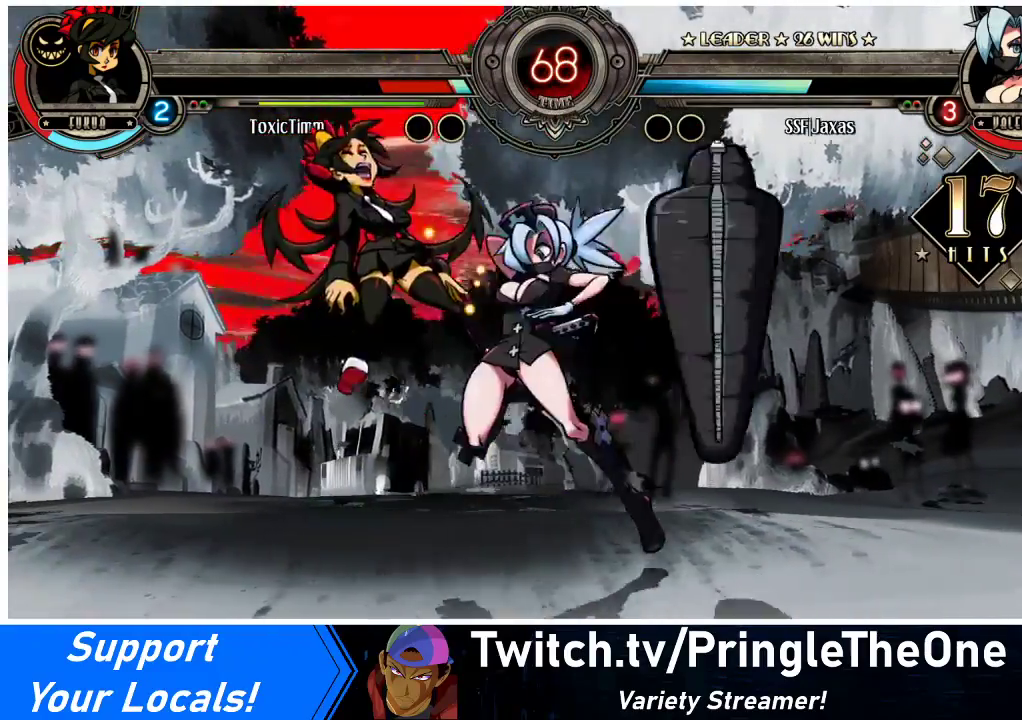
{"buttons": [], "events": [[133, "R1", "down"], [233, "R1", "up"], [400, "SQUARE", "down"], [500, "SQUARE", "up"]]}
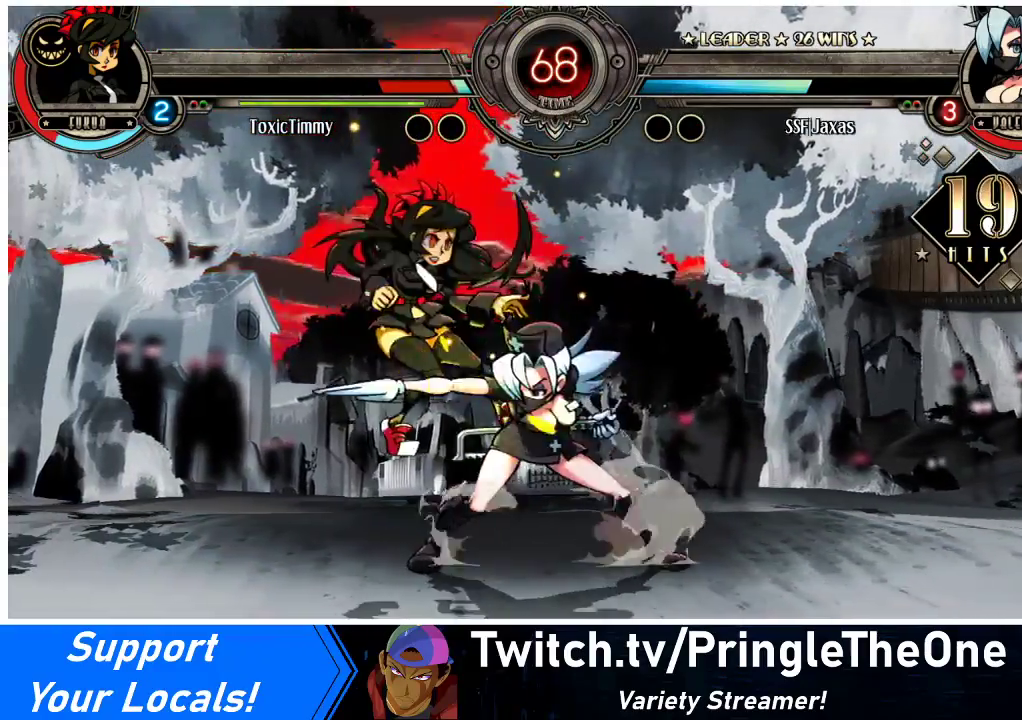
{"buttons": [], "events": [[100, "SQUARE", "down"], [200, "SQUARE", "up"], [300, "SQUARE", "down"], [433, "SQUARE", "up"]]}
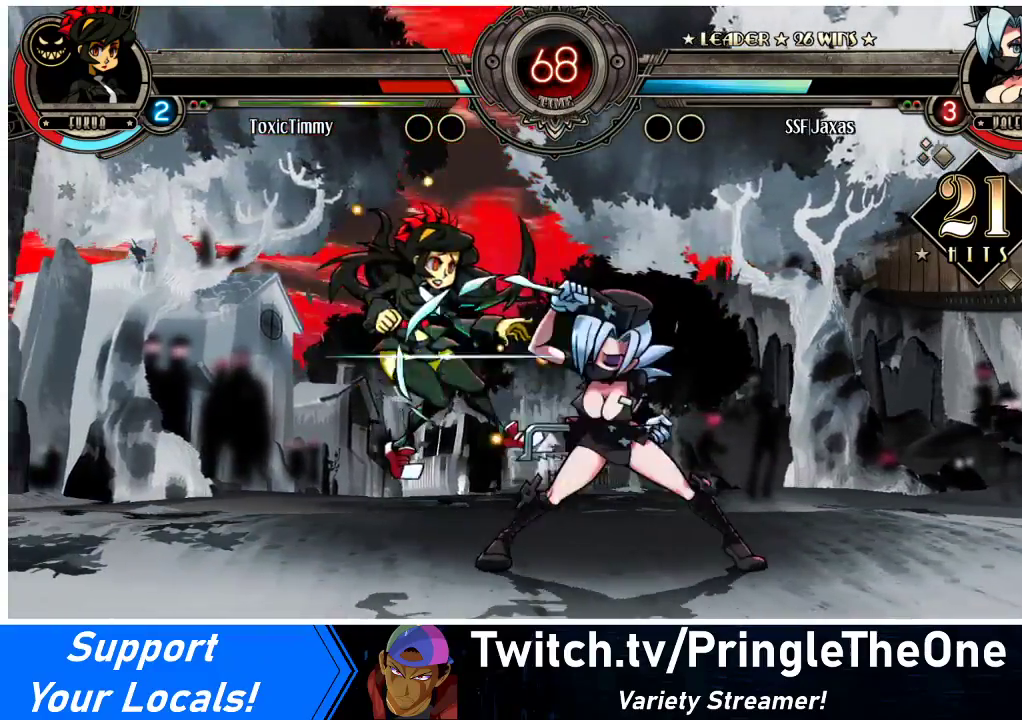
{"buttons": [], "events": [[33, "TRIANGLE", "down"], [167, "TRIANGLE", "up"], [300, "TRIANGLE", "down"], [467, "TRIANGLE", "up"]]}
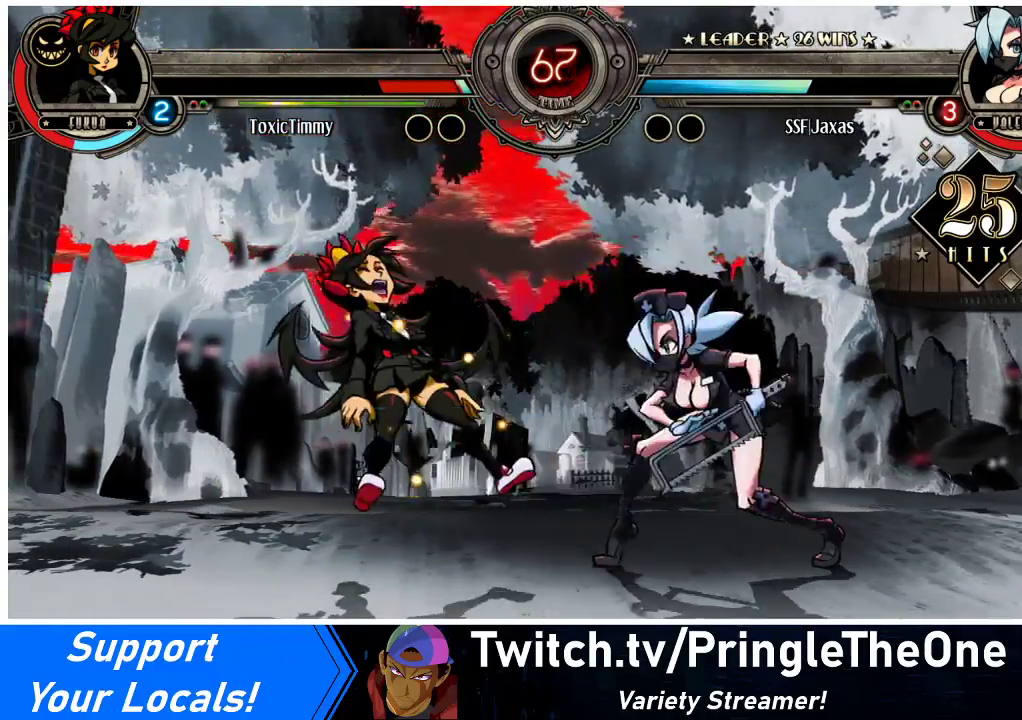
{"buttons": [], "events": []}
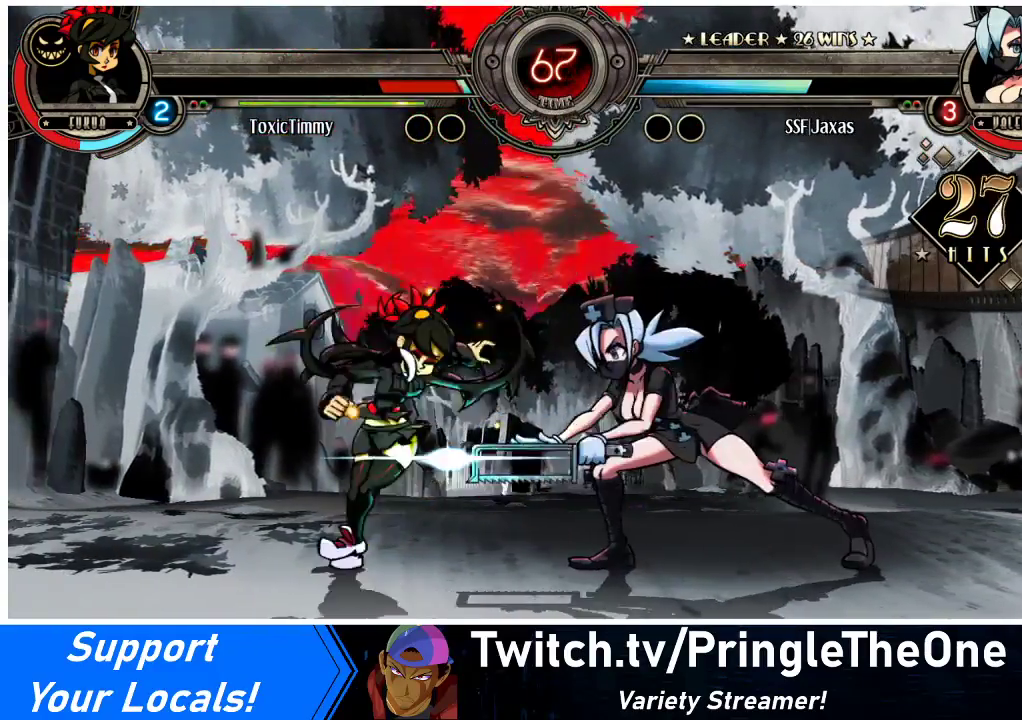
{"buttons": [], "events": [[100, "DPAD_DOWN", "down"], [233, "CIRCLE", "down"], [400, "CIRCLE", "up"], [400, "DPAD_DOWN", "up"]]}
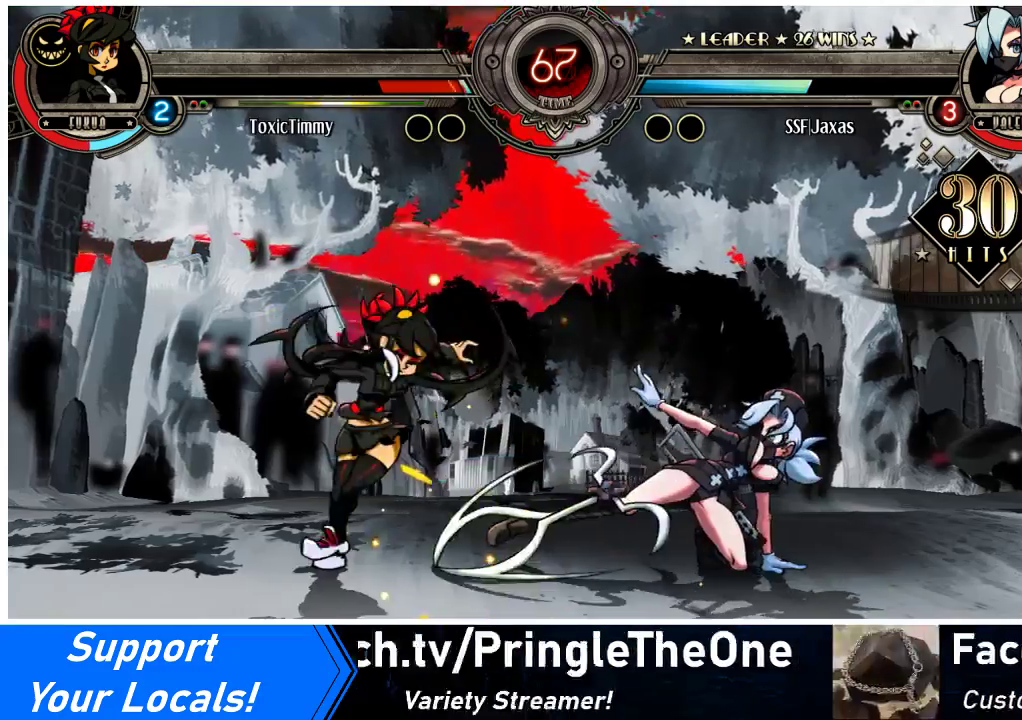
{"buttons": ["R2"], "events": [[200, "R2", "down"], [333, "R2", "up"], [500, "R2", "down"]]}
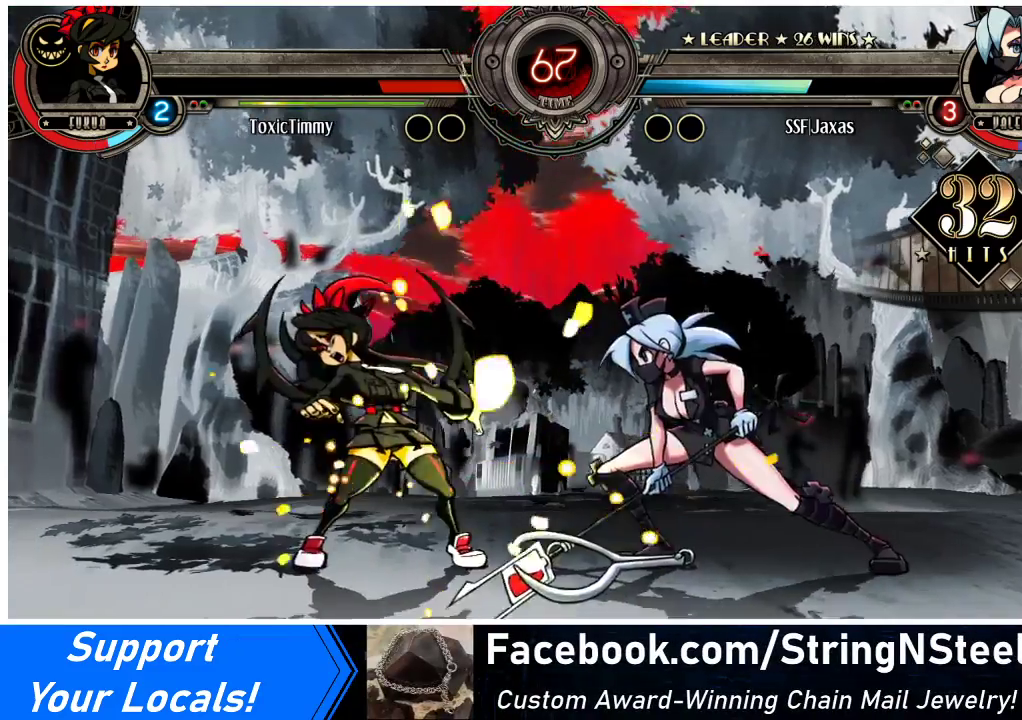
{"buttons": ["R2"], "events": [[167, "R2", "up"], [367, "R2", "down"]]}
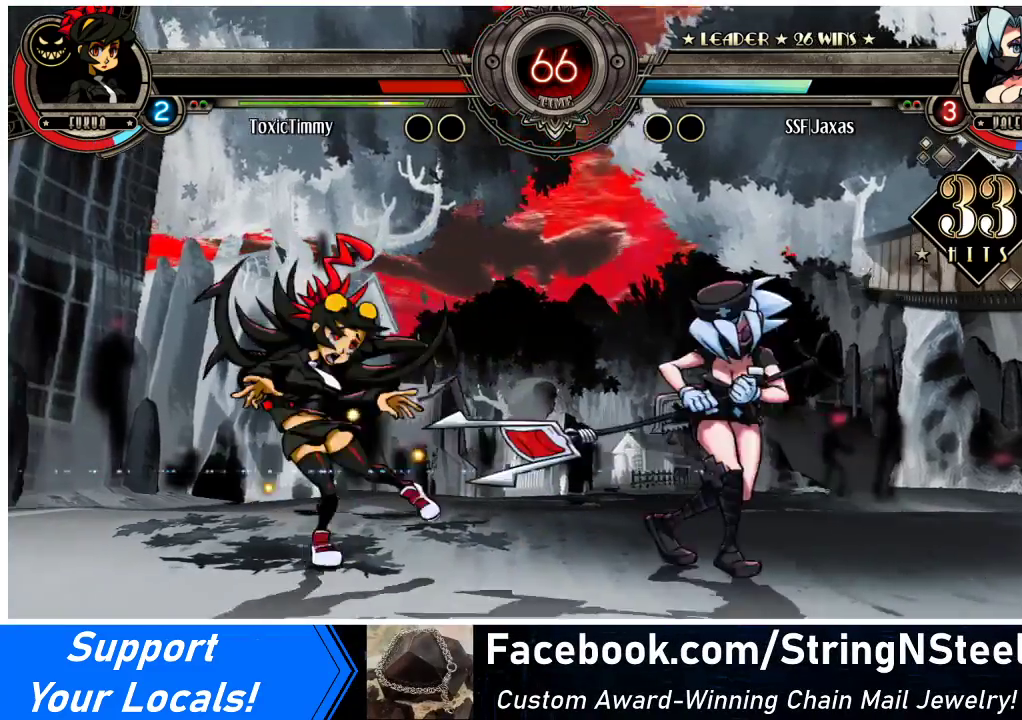
{"buttons": [], "events": [[67, "R2", "up"], [167, "DPAD_DOWN", "down"], [233, "DPAD_DOWN", "up"], [233, "DPAD_RIGHT", "down"], [267, "SQUARE", "down"], [300, "DPAD_RIGHT", "up"], [333, "SQUARE", "up"]]}
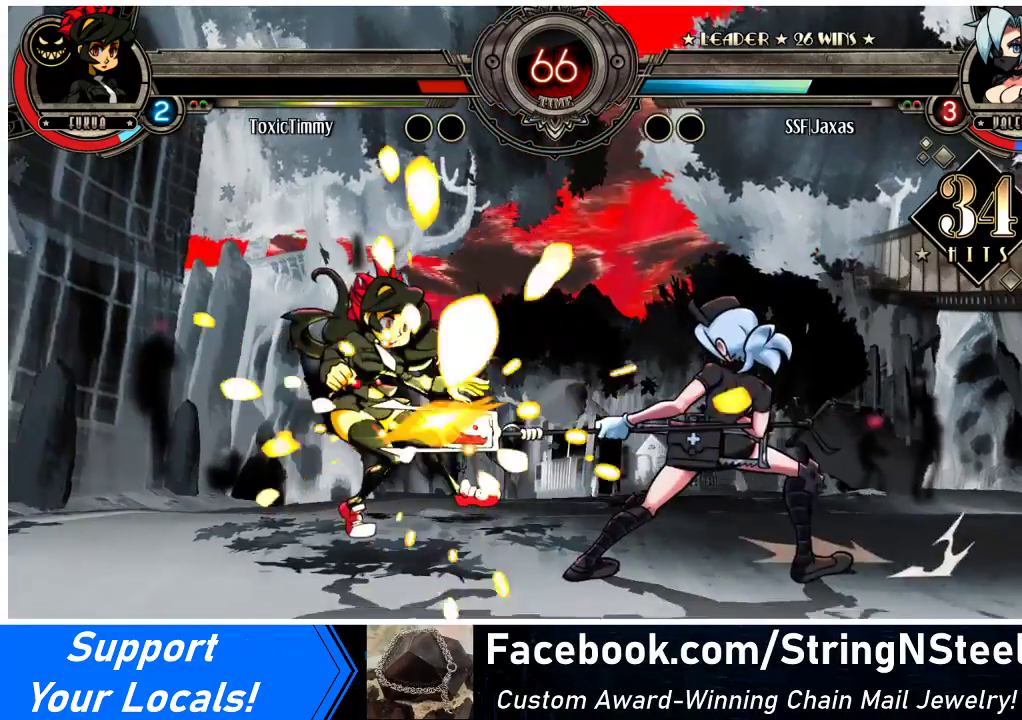
{"buttons": [], "events": []}